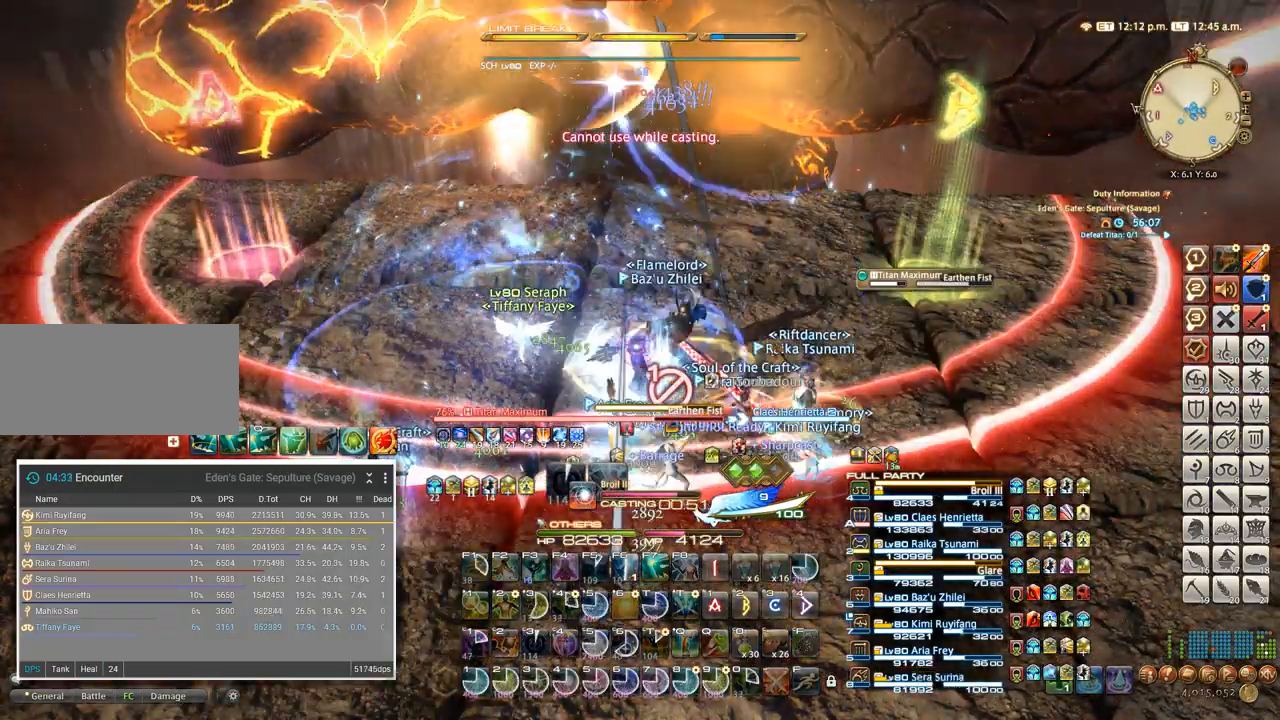
Gameplay with keyboard; each line is a JSON object with the keys held at the frame after it. "events" lists presses ("down") and releases ("up") of ".", "/", "0", "1", "2", "3", "4", "5", "6", "7", "8", "9", "a", "alt_l", "alt_r", "b", "backslash", "backspace", "c", "caps_lock", "comma", "ctrl_l", "ctrl_r", "d", "e", "equals", "escape", "f", "f1", "f10", "f11", "f12", "f2", "f3", "f4", "f5", "f6", "f7", "f8", "f9", "g", "h", "i", "j", "k", "l", "lbracket", "m", "minus", "n", "o", "p", "q", "quote", "r", "rbracket", "return", "s", "semicolon", "shift_l", "shift_r", "space", "super", "t", "tab", "tilde", "u", "v", "w", "x", "y" and "z" between this image and that frame as [ms after this image, input, new state], when the widget could be followed in between. No other keys are recorded. Mouse input is not recorded.
{"keys": [], "events": []}
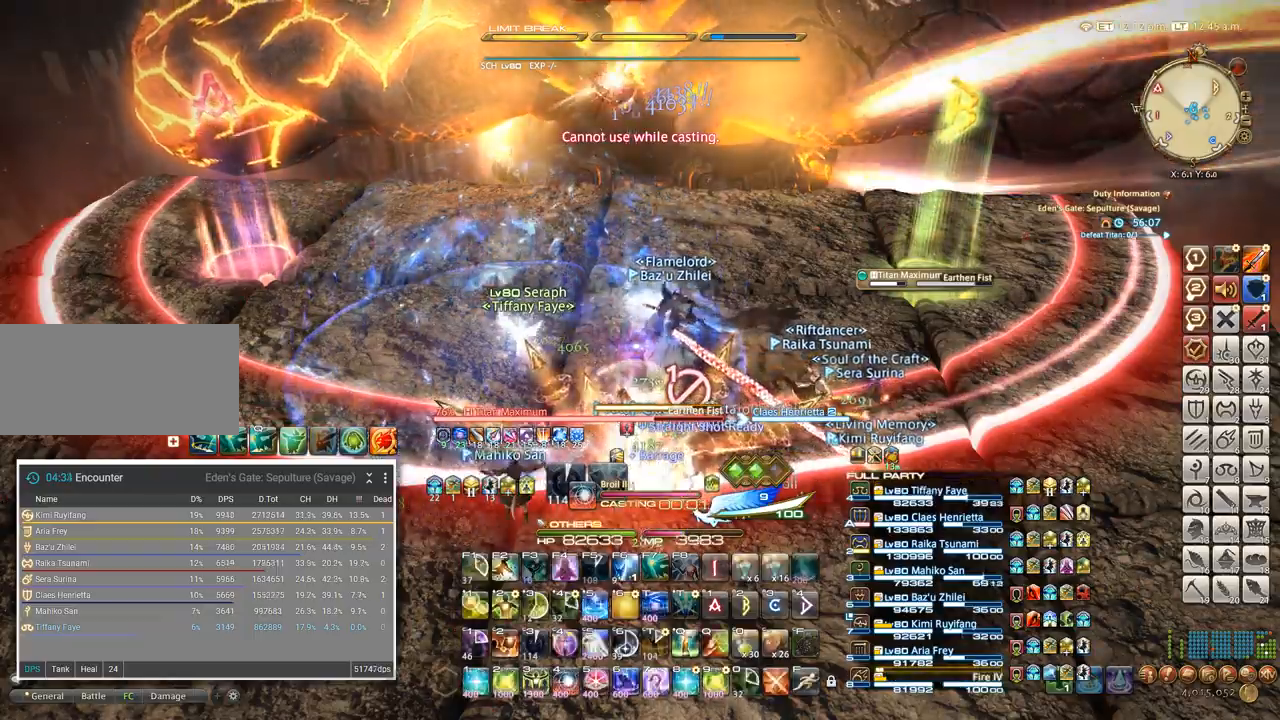
{"keys": [], "events": []}
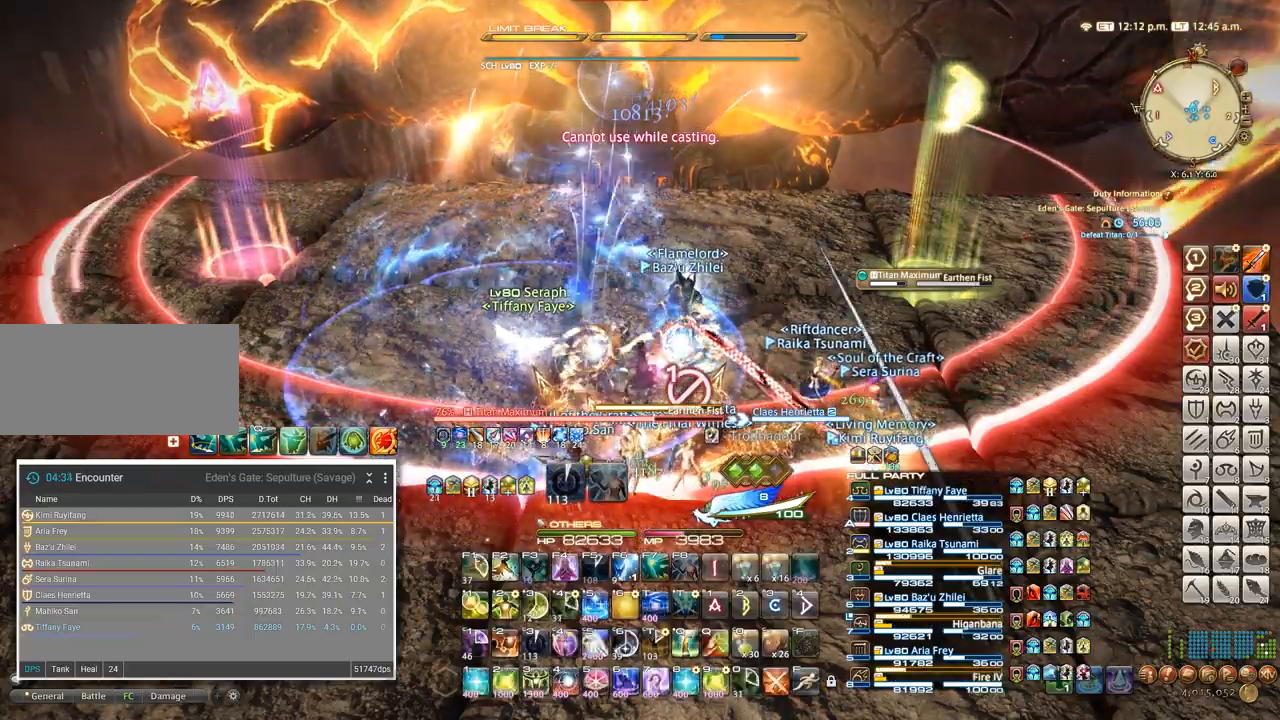
{"keys": [], "events": [[217, "w", "down"], [233, "a", "down"], [300, "w", "up"], [317, "a", "up"], [383, "5", "down"], [467, "5", "up"]]}
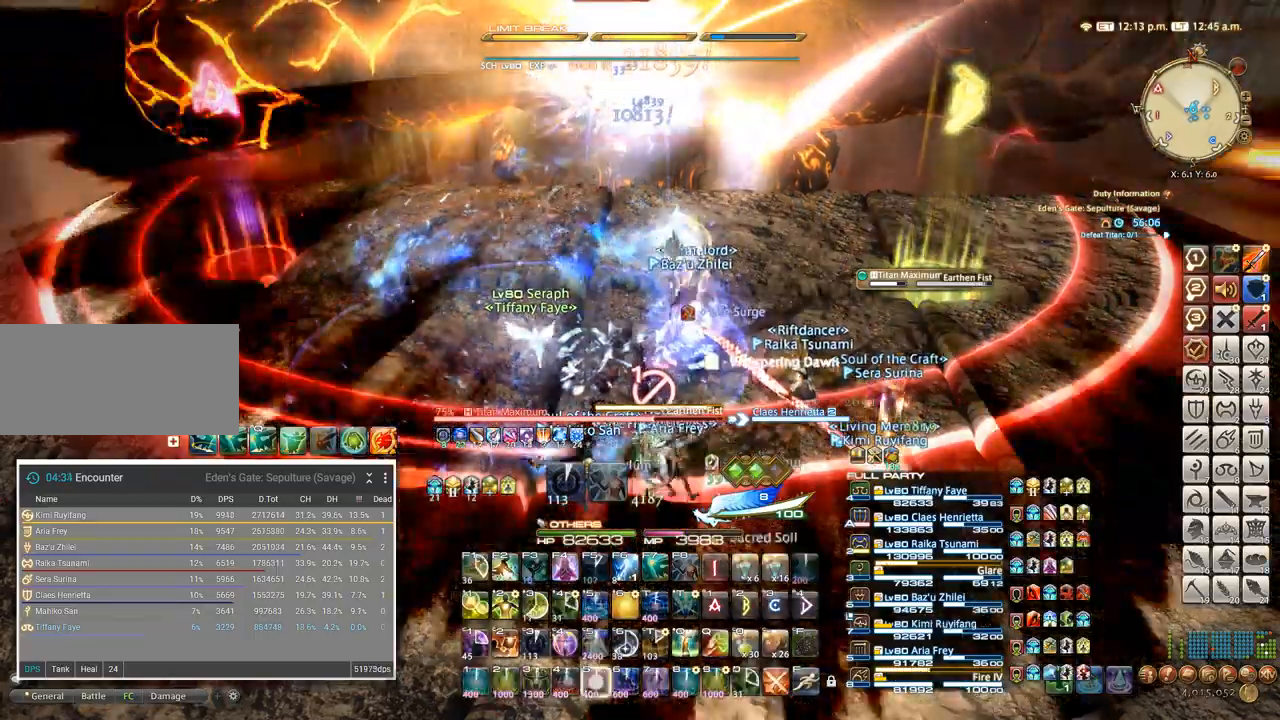
{"keys": []}
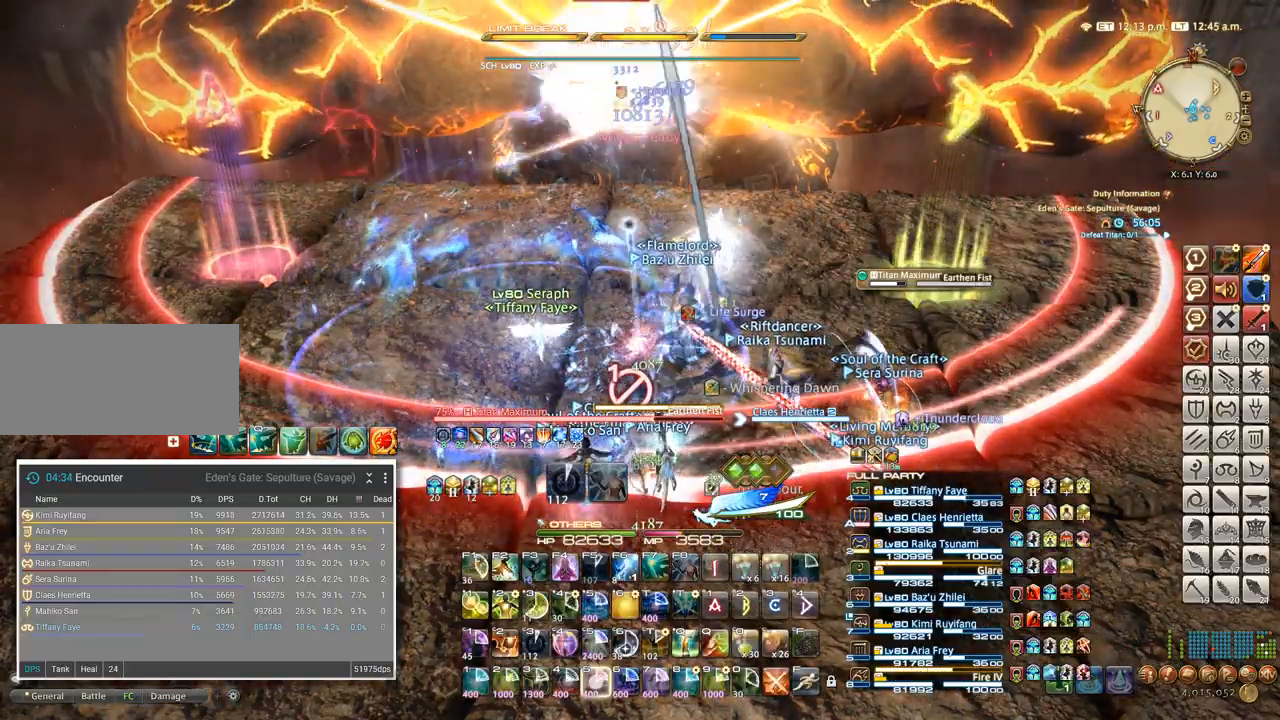
{"keys": ["a", "s"], "events": [[433, "s", "down"], [483, "a", "down"]]}
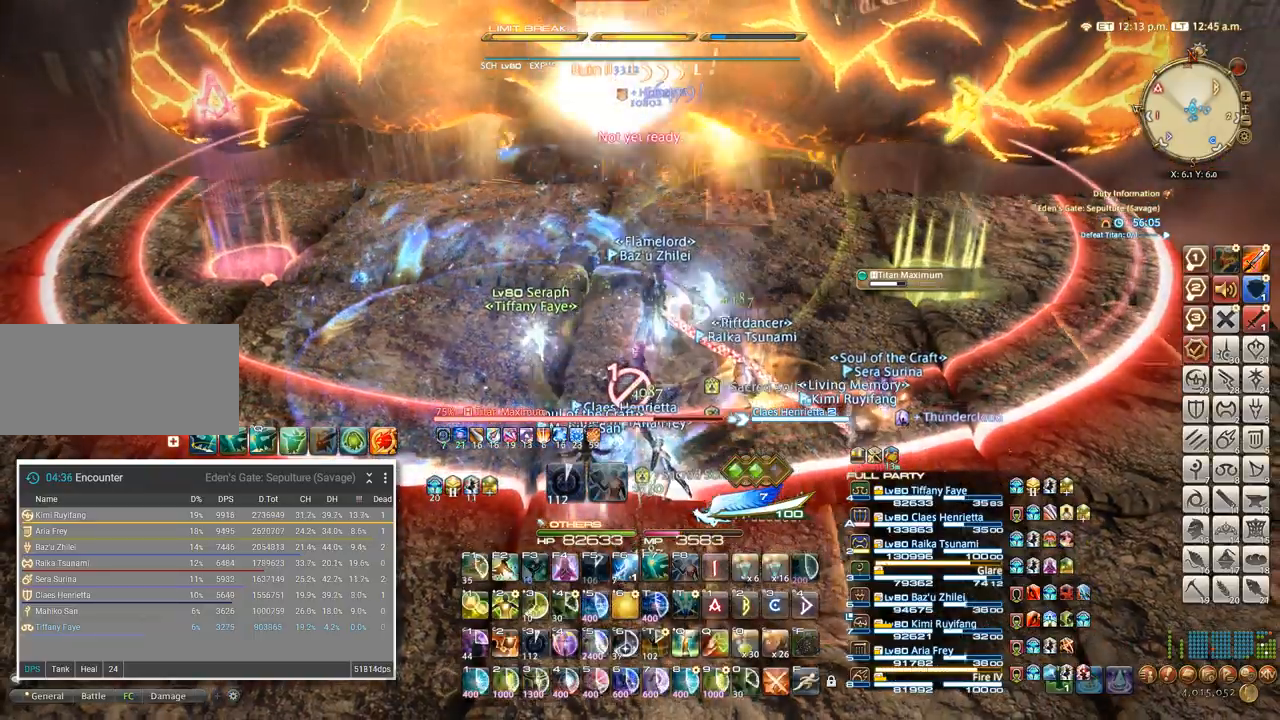
{"keys": [], "events": [[67, "s", "up"], [83, "a", "up"], [333, "q", "down"], [400, "q", "up"]]}